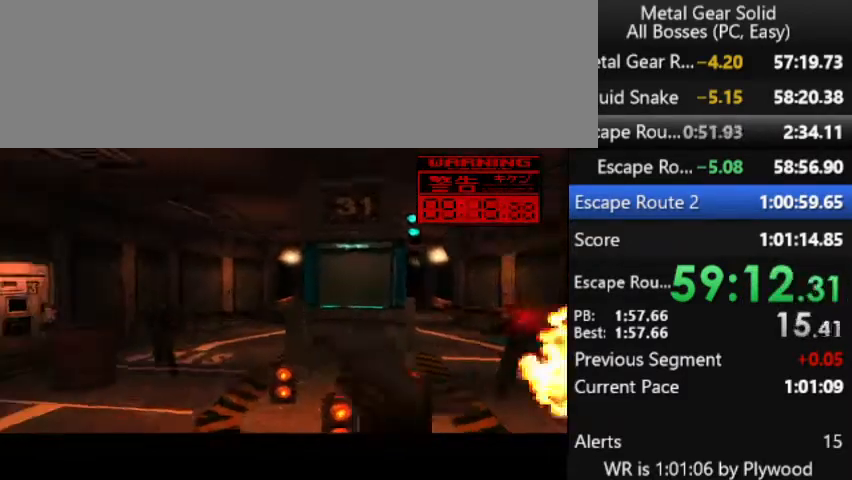
Gameplay with a controller (PlayStation layout); each line is a JSON object with the inputs held at the frame after it. "button_events" lists button changes between this image and that frame as [ms after this image, input, new state], when the widget could be followed in between (sticks are given only as held states). Not read: L3 R3 left_stick.
{"buttons": ["SQUARE", "TRIANGLE"], "right_stick": "center", "button_events": []}
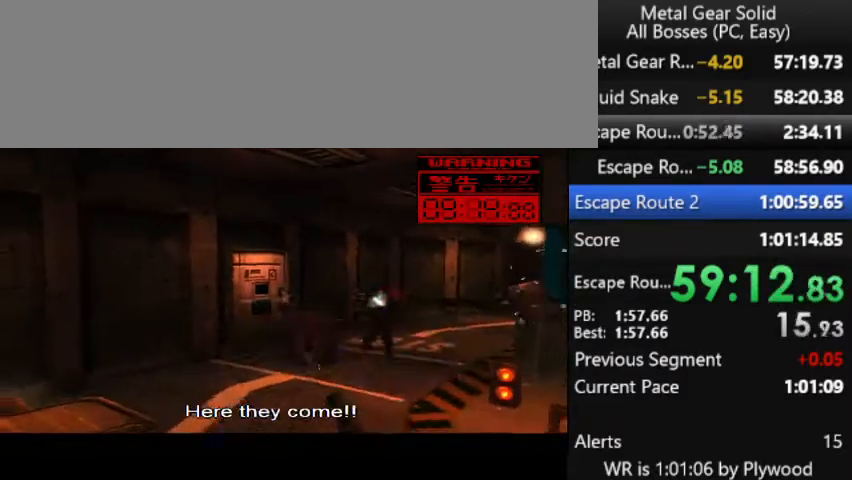
{"buttons": ["SQUARE", "TRIANGLE"], "right_stick": "center", "button_events": []}
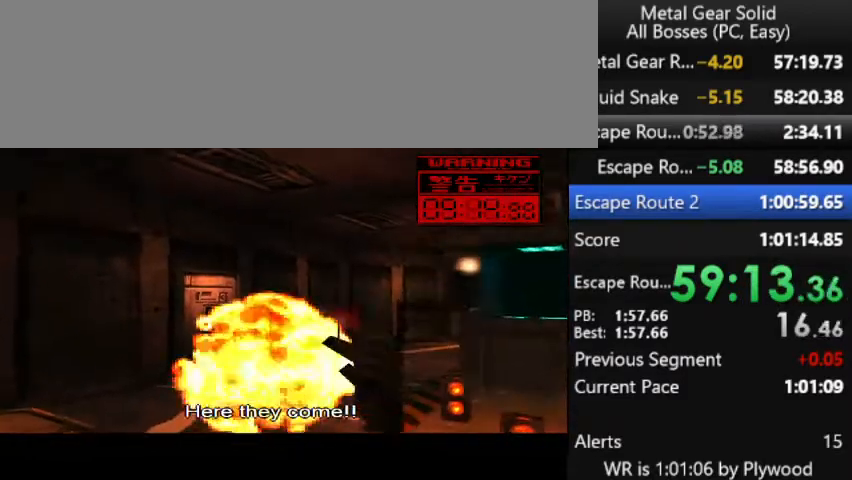
{"buttons": ["TRIANGLE"], "right_stick": "center", "button_events": [[233, "SQUARE", "up"]]}
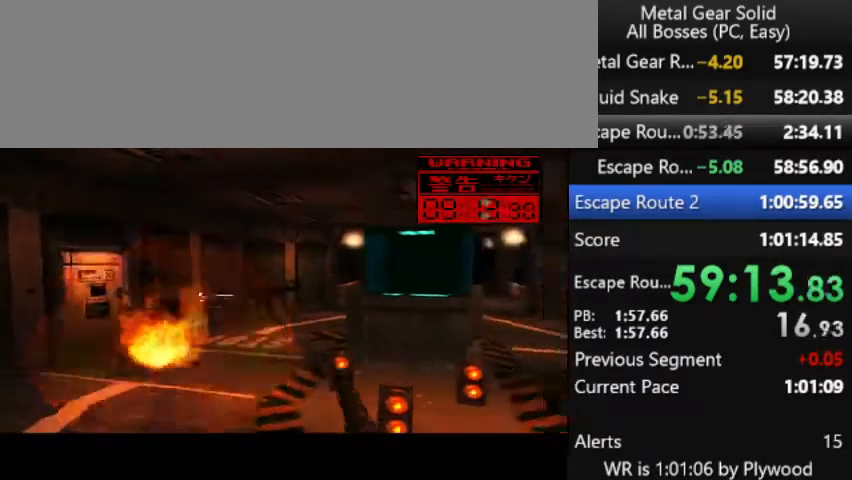
{"buttons": ["TRIANGLE"], "right_stick": "center", "button_events": []}
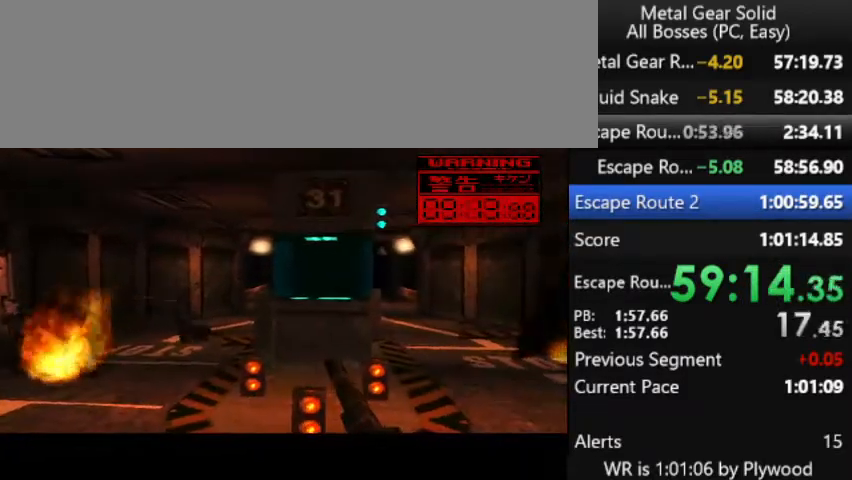
{"buttons": ["TRIANGLE"], "right_stick": "center", "button_events": []}
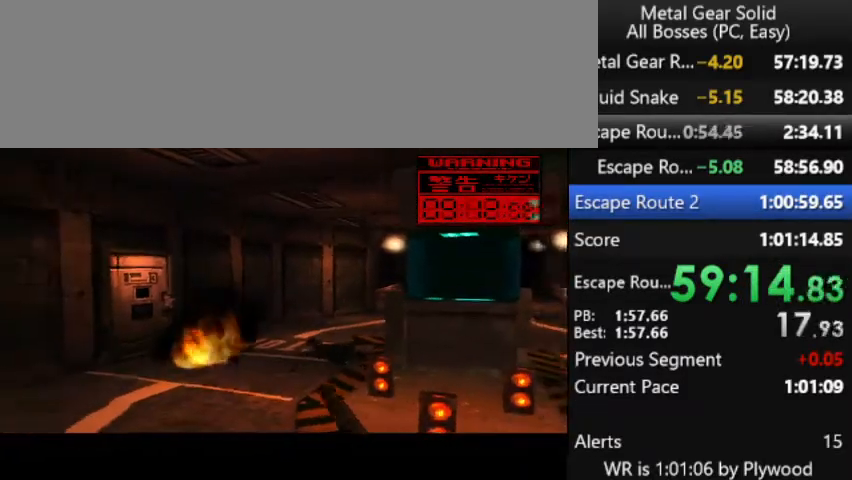
{"buttons": ["TRIANGLE"], "right_stick": "center", "button_events": []}
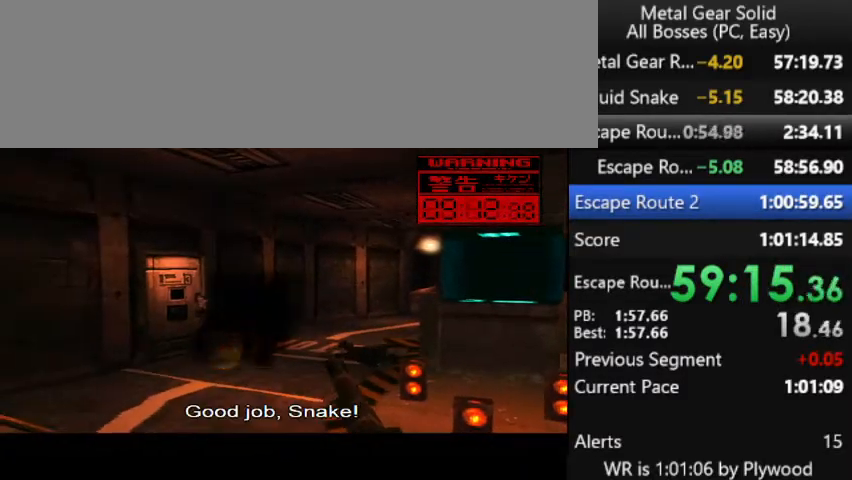
{"buttons": ["TRIANGLE"], "right_stick": "center", "button_events": []}
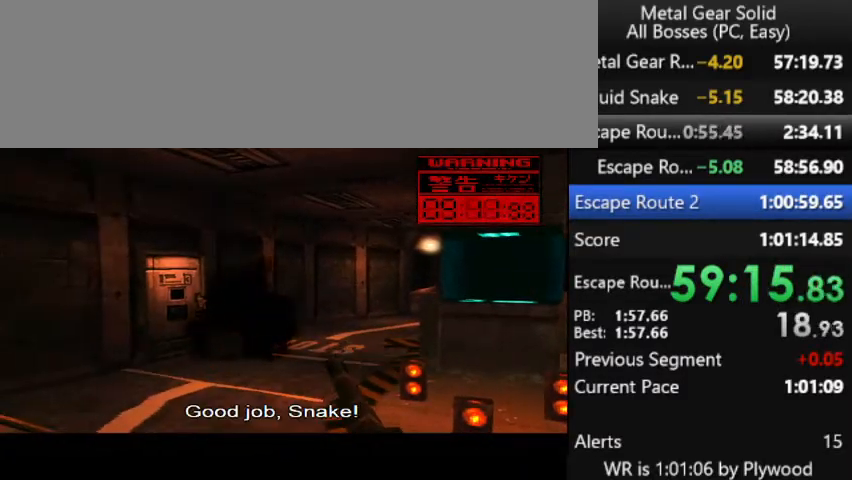
{"buttons": ["TRIANGLE"], "right_stick": "center", "button_events": []}
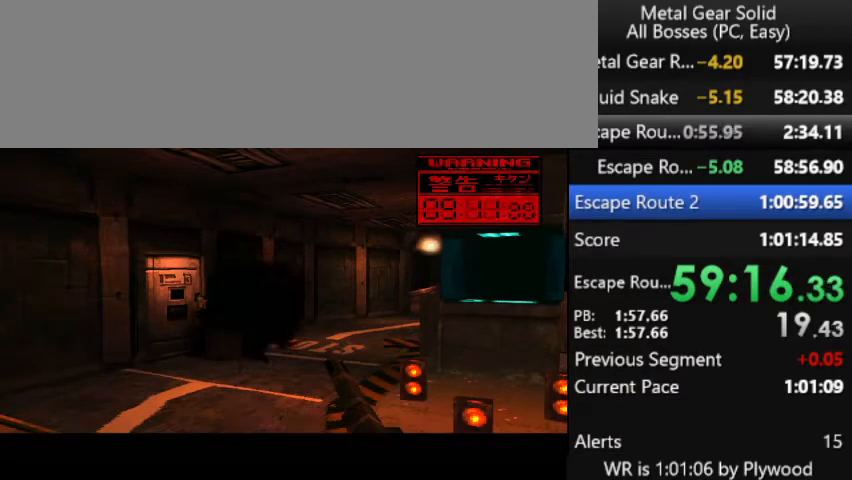
{"buttons": ["TRIANGLE"], "right_stick": "center", "button_events": []}
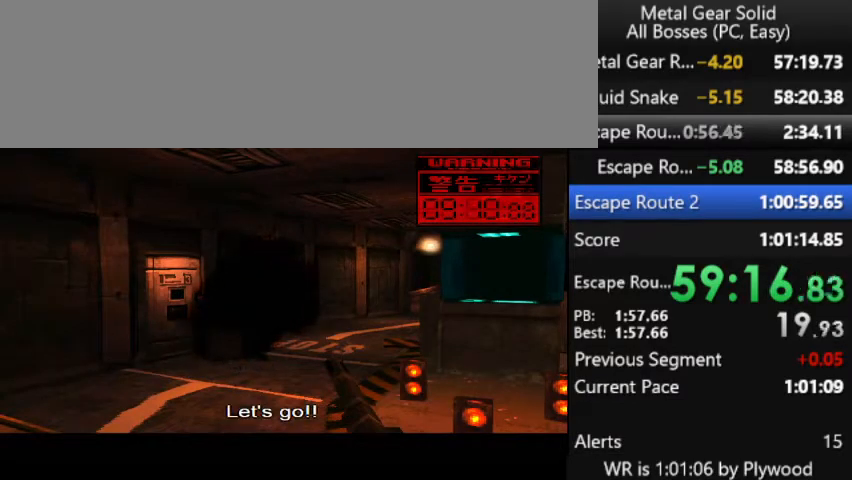
{"buttons": ["TRIANGLE"], "right_stick": "center", "button_events": []}
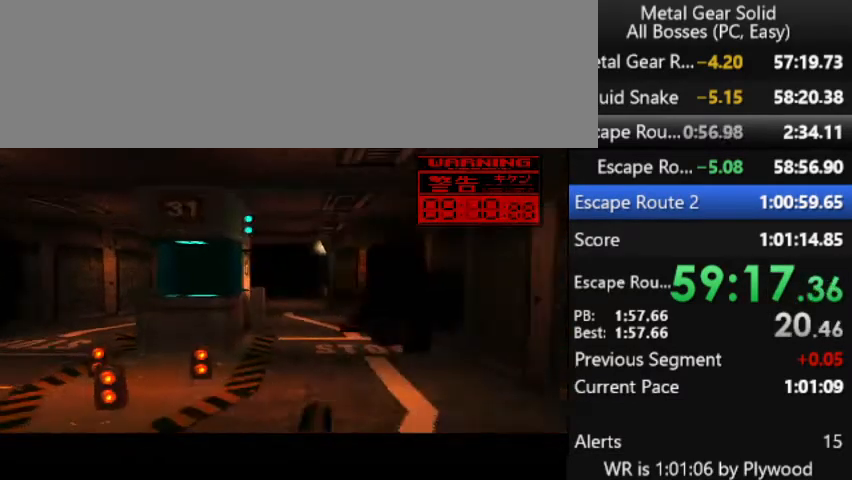
{"buttons": ["TRIANGLE"], "right_stick": "center", "button_events": []}
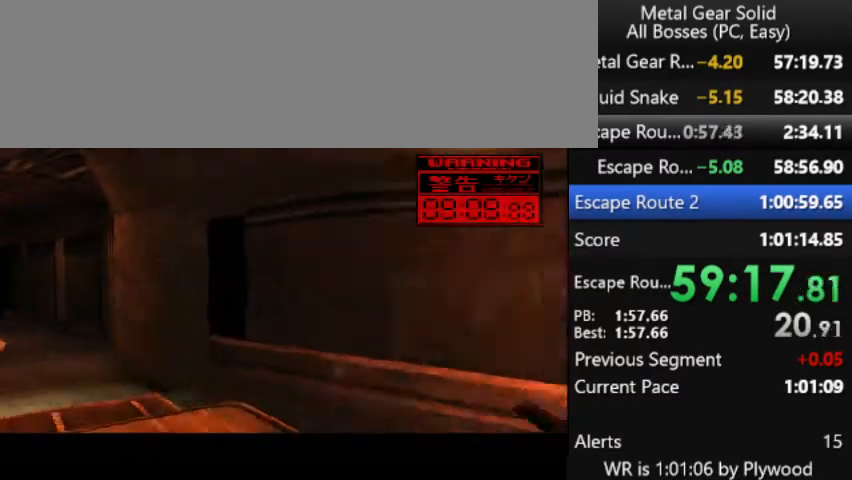
{"buttons": ["TRIANGLE"], "right_stick": "center", "button_events": []}
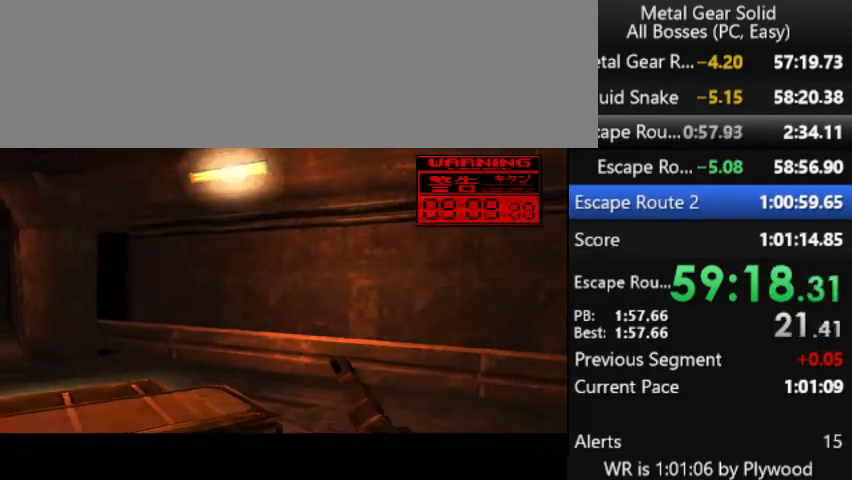
{"buttons": ["TRIANGLE"], "right_stick": "center", "button_events": []}
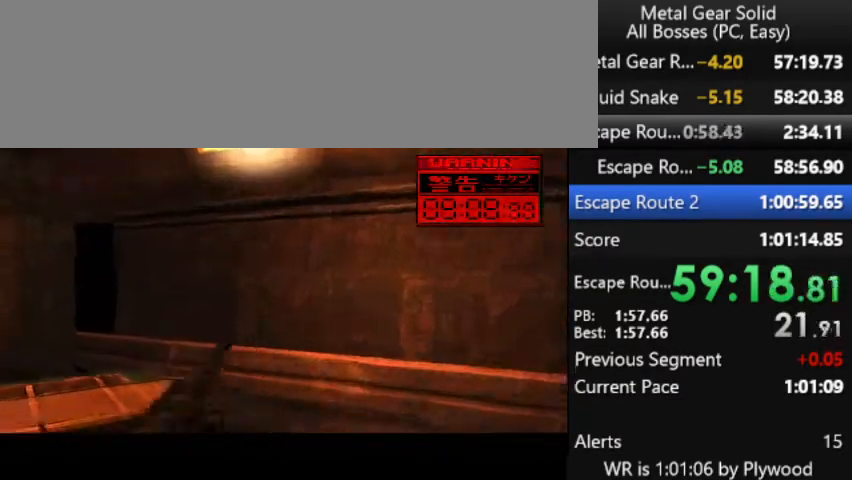
{"buttons": ["TRIANGLE"], "right_stick": "center", "button_events": []}
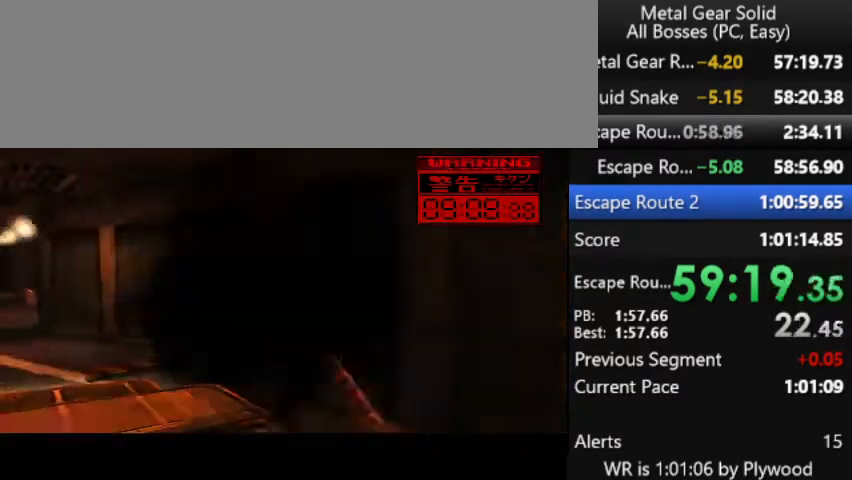
{"buttons": ["TRIANGLE"], "right_stick": "center", "button_events": []}
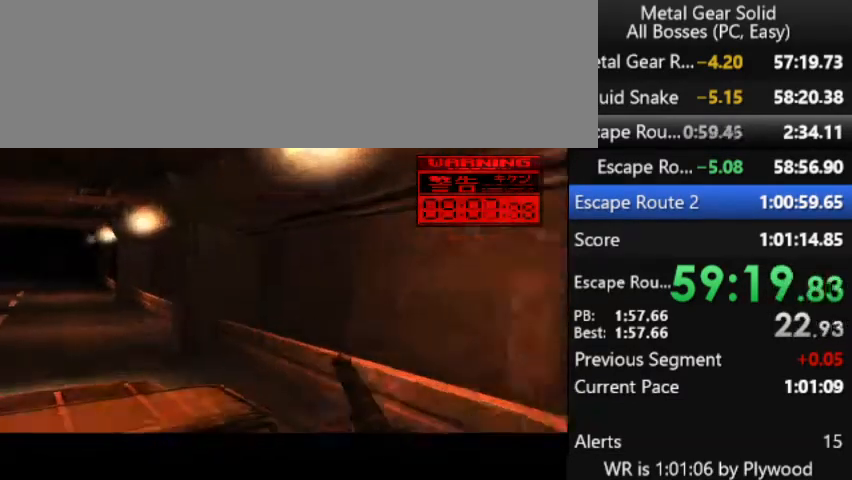
{"buttons": ["TRIANGLE"], "right_stick": "center", "button_events": []}
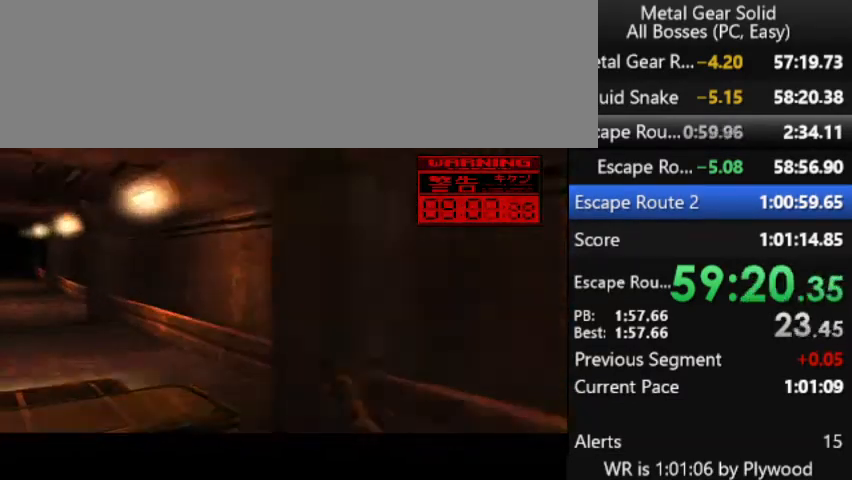
{"buttons": ["TRIANGLE"], "right_stick": "center", "button_events": []}
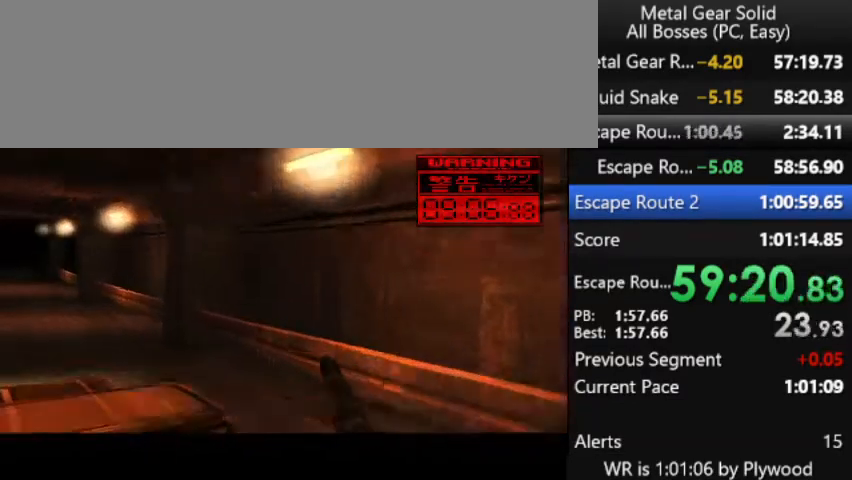
{"buttons": ["TRIANGLE"], "right_stick": "center", "button_events": []}
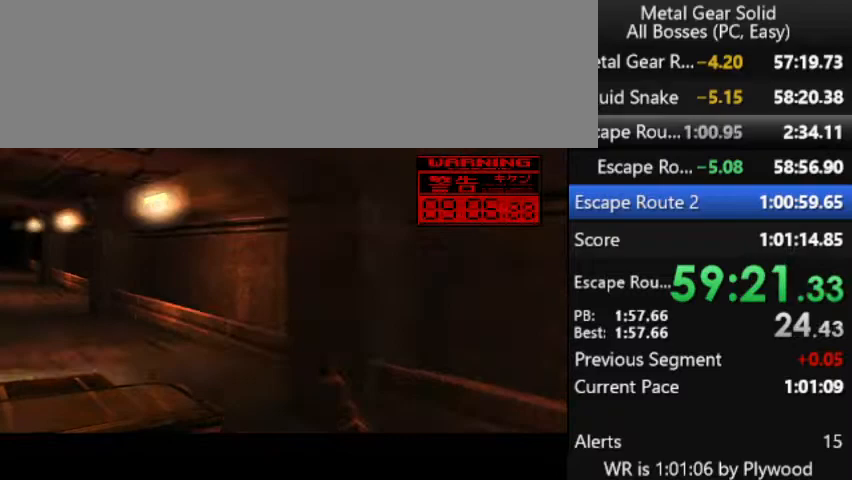
{"buttons": ["TRIANGLE"], "right_stick": "center", "button_events": []}
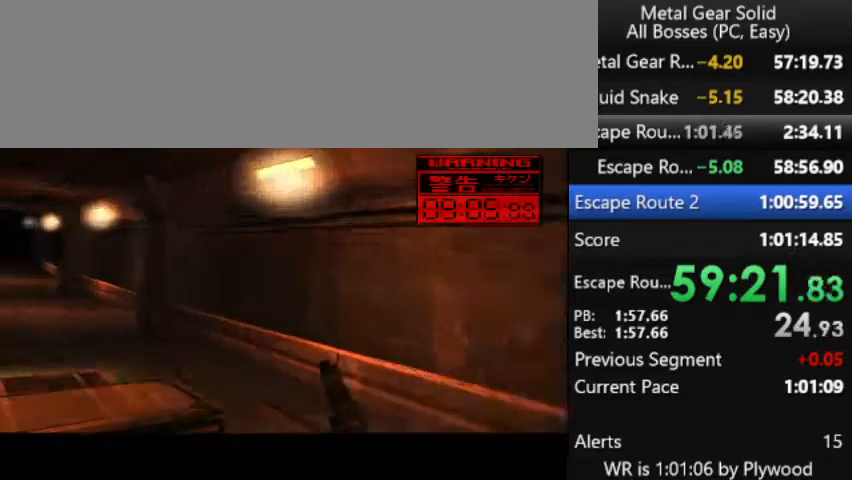
{"buttons": ["TRIANGLE"], "right_stick": "center", "button_events": []}
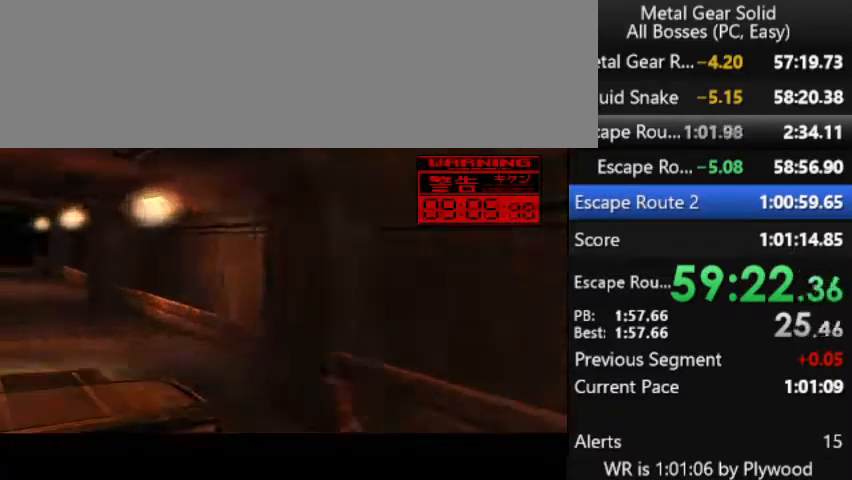
{"buttons": ["TRIANGLE"], "right_stick": "center", "button_events": []}
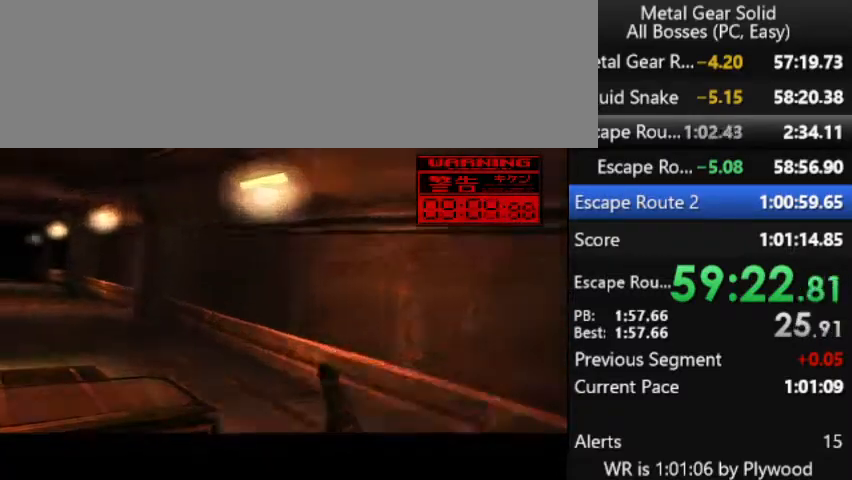
{"buttons": ["TRIANGLE"], "right_stick": "center", "button_events": []}
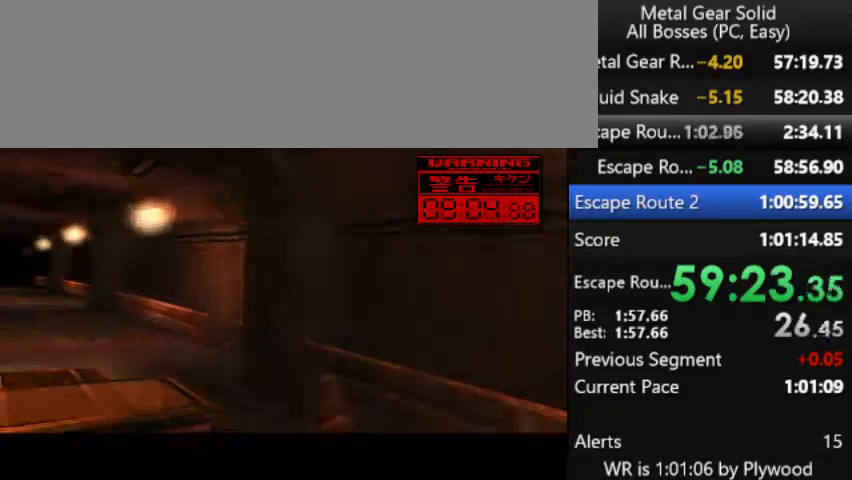
{"buttons": ["TRIANGLE"], "right_stick": "center", "button_events": []}
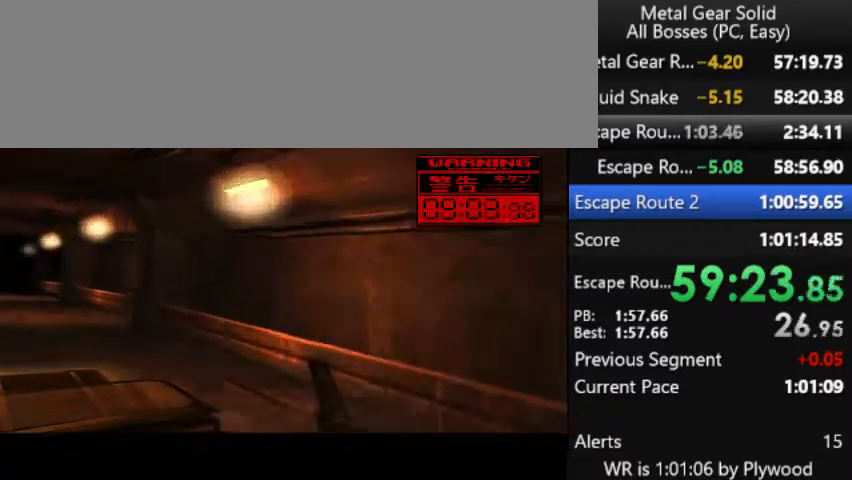
{"buttons": ["TRIANGLE"], "right_stick": "center", "button_events": []}
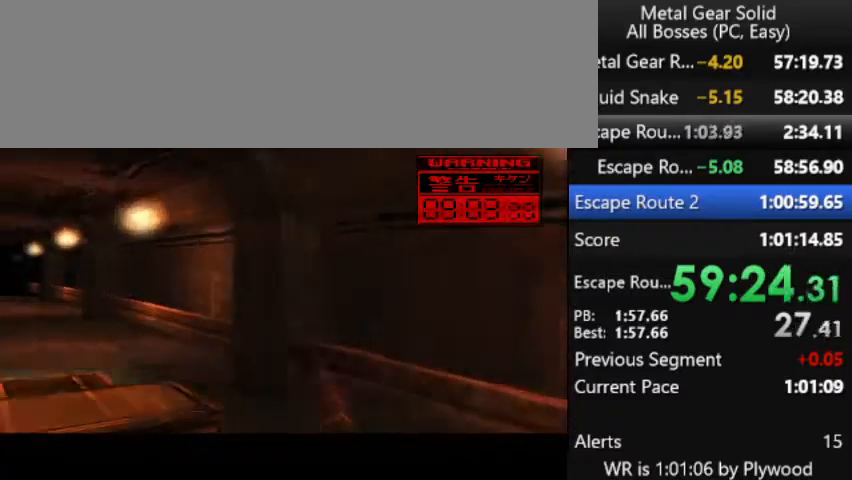
{"buttons": ["TRIANGLE"], "right_stick": "center", "button_events": []}